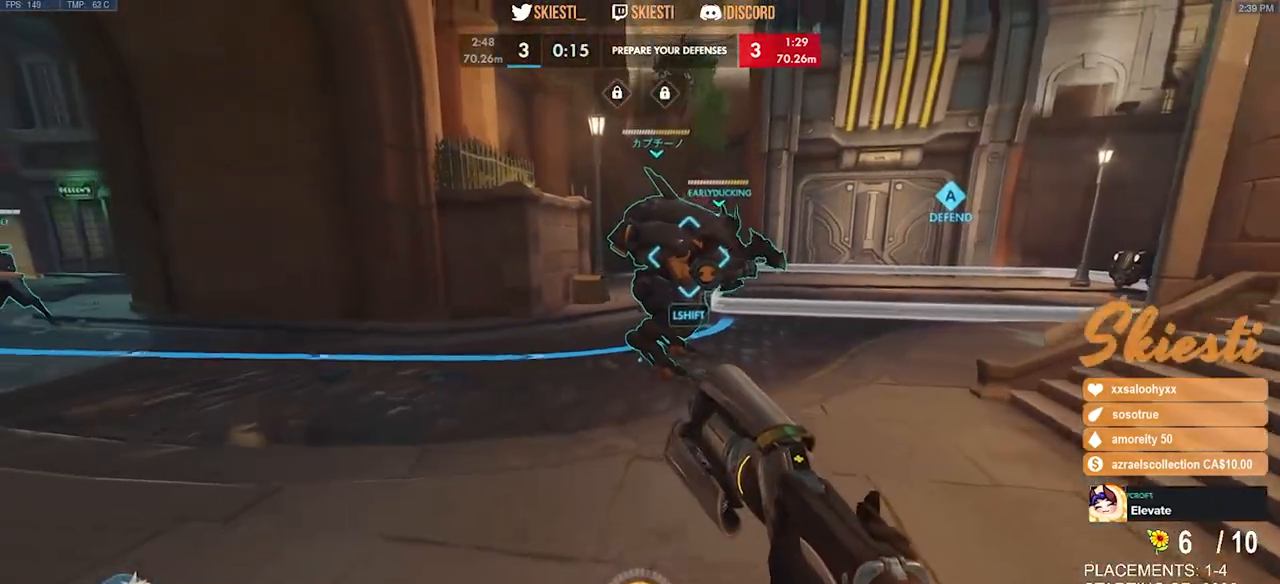
Gameplay with keyboard and mouse; each line is a JSON object with the keys and mouse buttons held at the frame after it. "events" lists presses ("down") and releases ("up") of "a", "ctrl", "d", "e", "q", "s", "shift", "space", "w", "mouse_left", "mouse_wheel", "mouse_right", "mouse_mb4" and "mouse_mb5" between this image and that frame as [ms after this image, input, new state], when the widget could be followed in between. "mouse_left", "mouse_wheel", "mouse_right", "mouse_mb4", "mouse_mb5" = the "left", "wheel", "right", "mb4", "mb5" buttons of the "mouse" list. No other keys are recorded. "wheel" means that the mouse wheel is clicked or scrolled. Mouse movement is not recorded.
{"keys": ["ctrl", "shift"], "mouse": [], "events": [[183, "s", "up"], [216, "ctrl", "down"], [233, "shift", "down"]]}
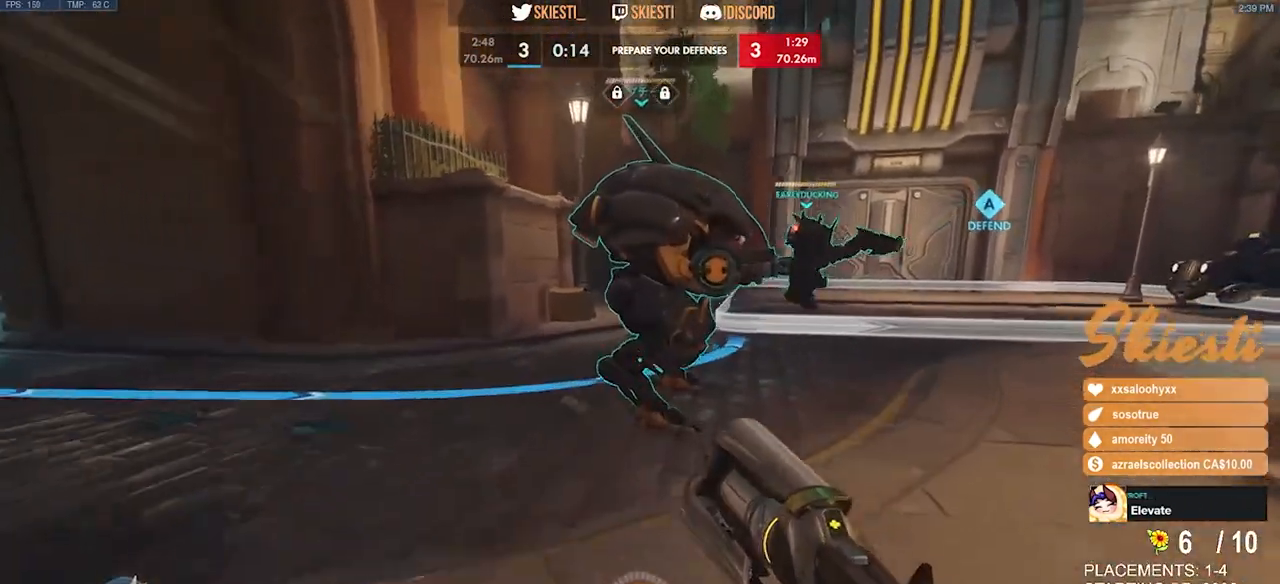
{"keys": ["w"], "mouse": [], "events": [[233, "space", "down"], [266, "w", "down"], [333, "shift", "up"], [350, "ctrl", "up"], [366, "space", "up"]]}
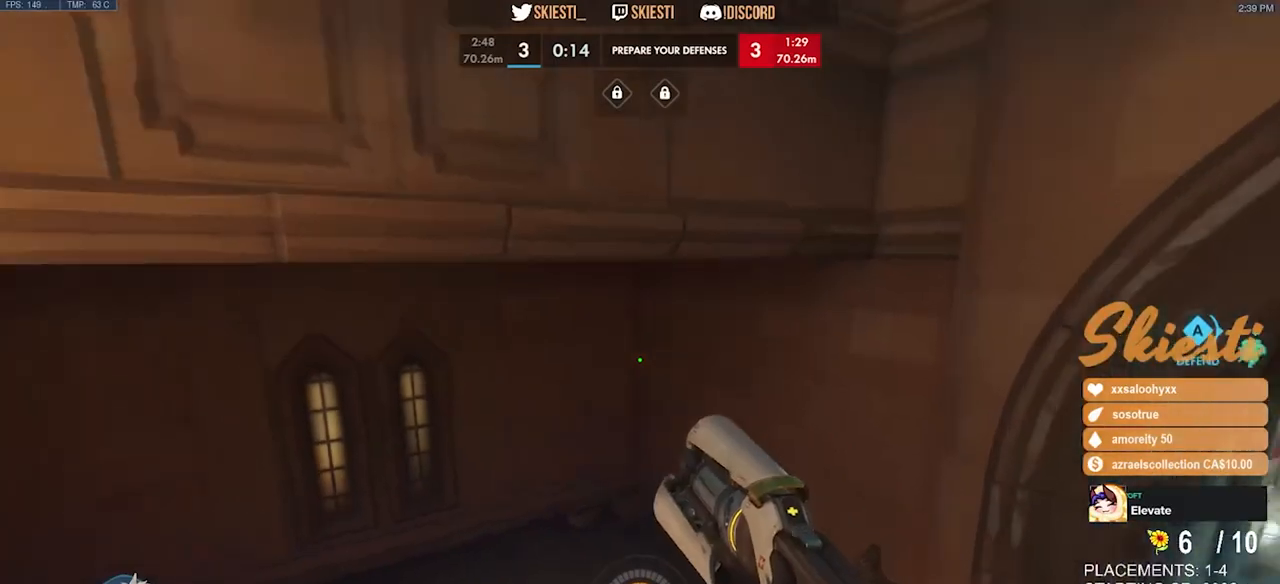
{"keys": ["w"], "mouse": [], "events": []}
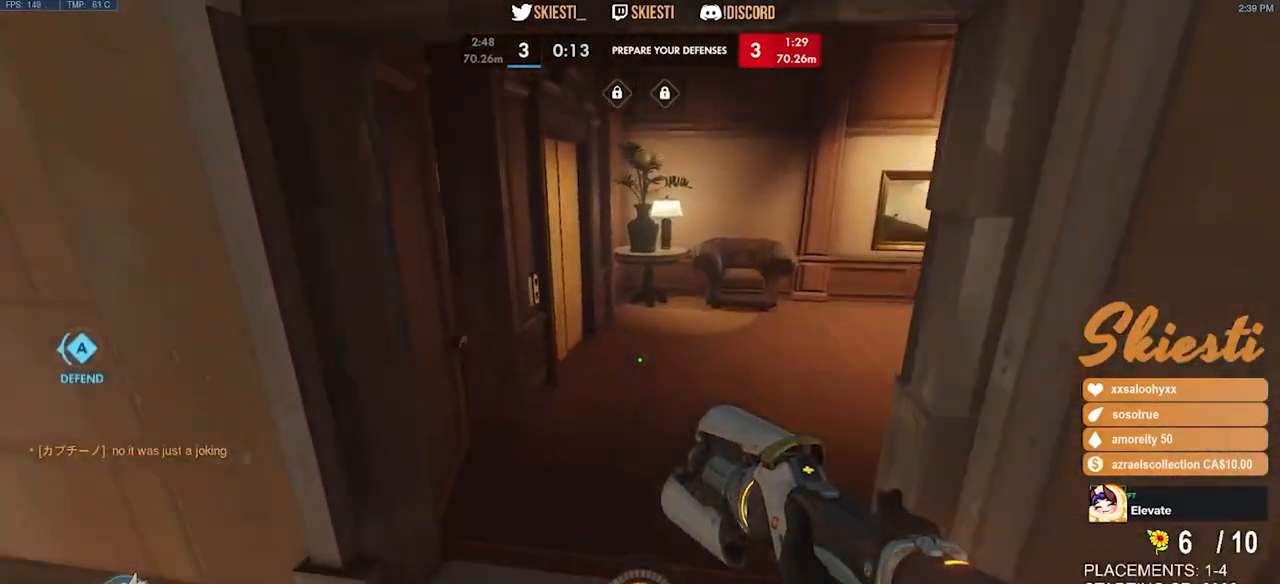
{"keys": ["w"], "mouse": [], "events": [[83, "a", "down"], [266, "a", "up"]]}
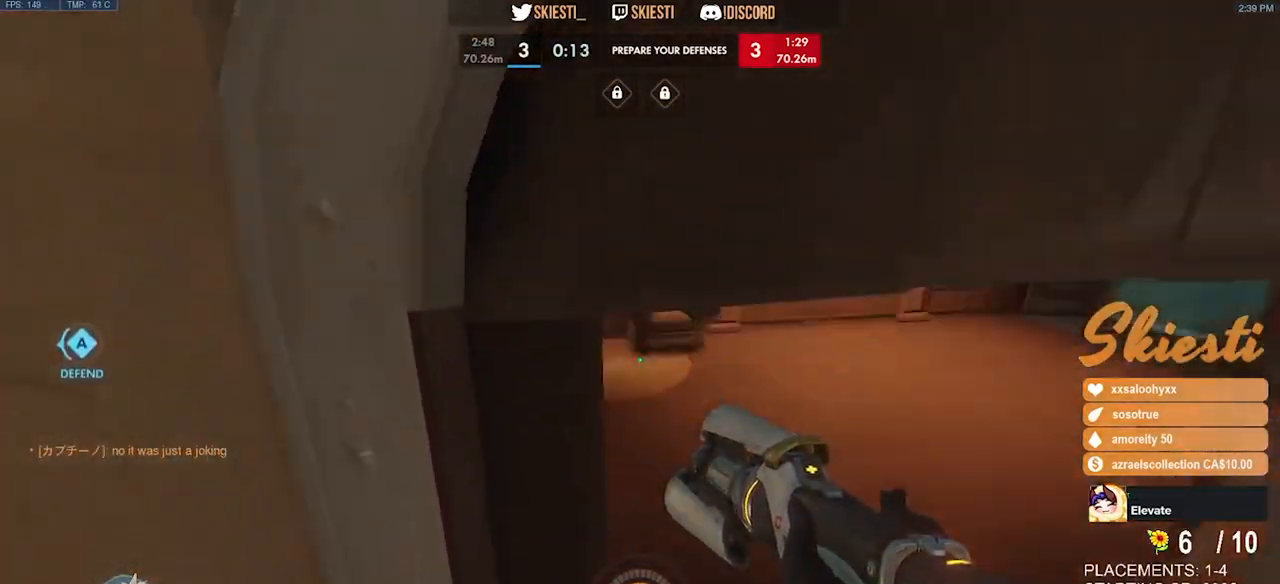
{"keys": ["space", "w"], "mouse": [], "events": [[83, "space", "down"], [150, "d", "down"], [450, "d", "up"]]}
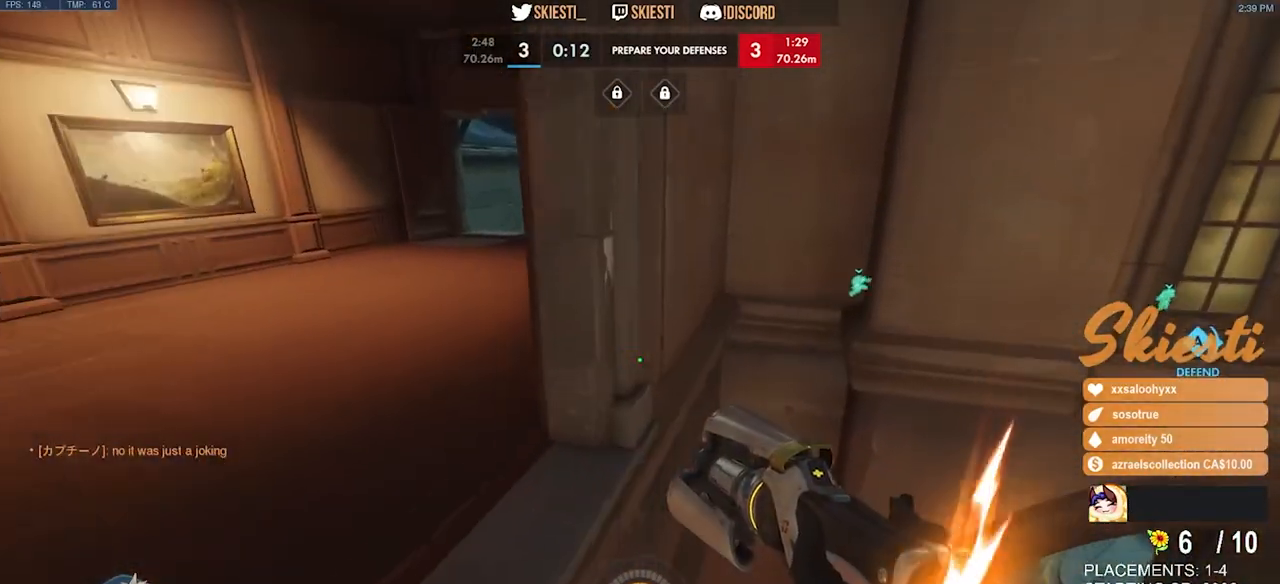
{"keys": ["a"], "mouse": [], "events": [[50, "a", "down"], [366, "space", "up"], [366, "w", "up"]]}
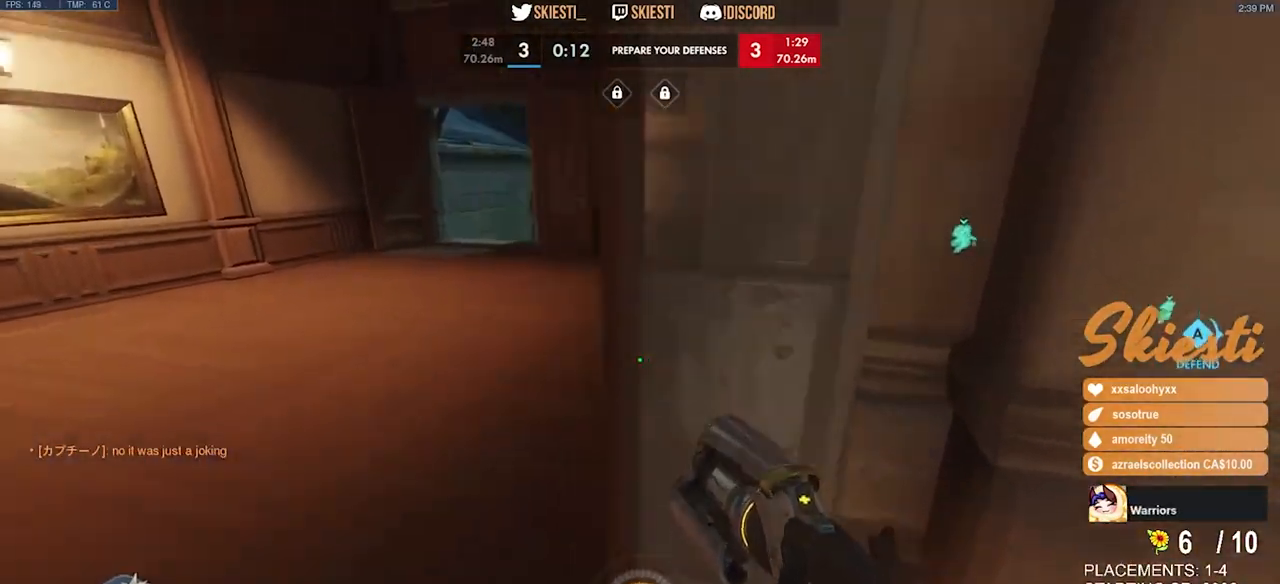
{"keys": ["a"], "mouse": [], "events": [[100, "space", "down"], [200, "space", "up"]]}
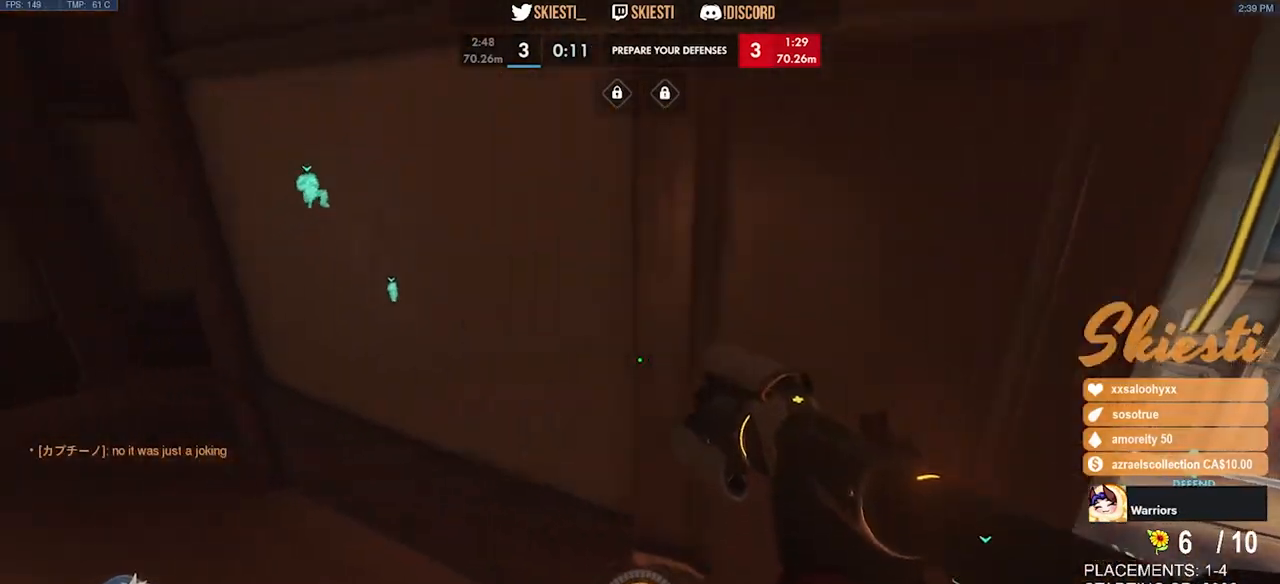
{"keys": ["d"], "mouse": [], "events": [[383, "a", "up"], [466, "d", "down"]]}
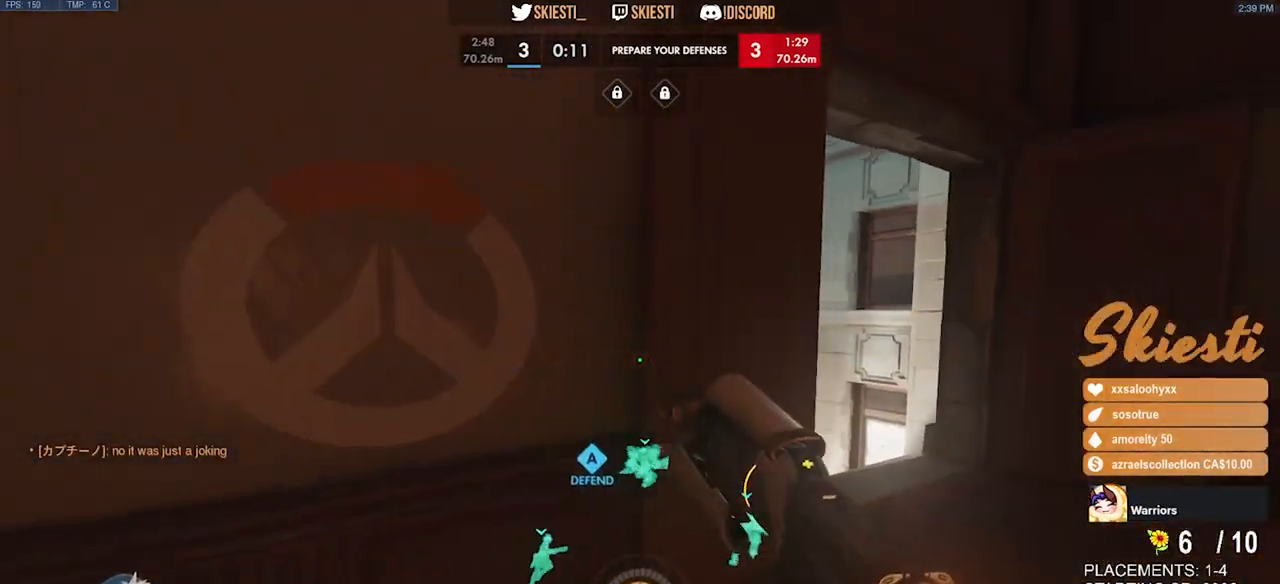
{"keys": ["a", "w"], "mouse": [], "events": [[350, "w", "down"], [483, "a", "down"], [483, "d", "up"]]}
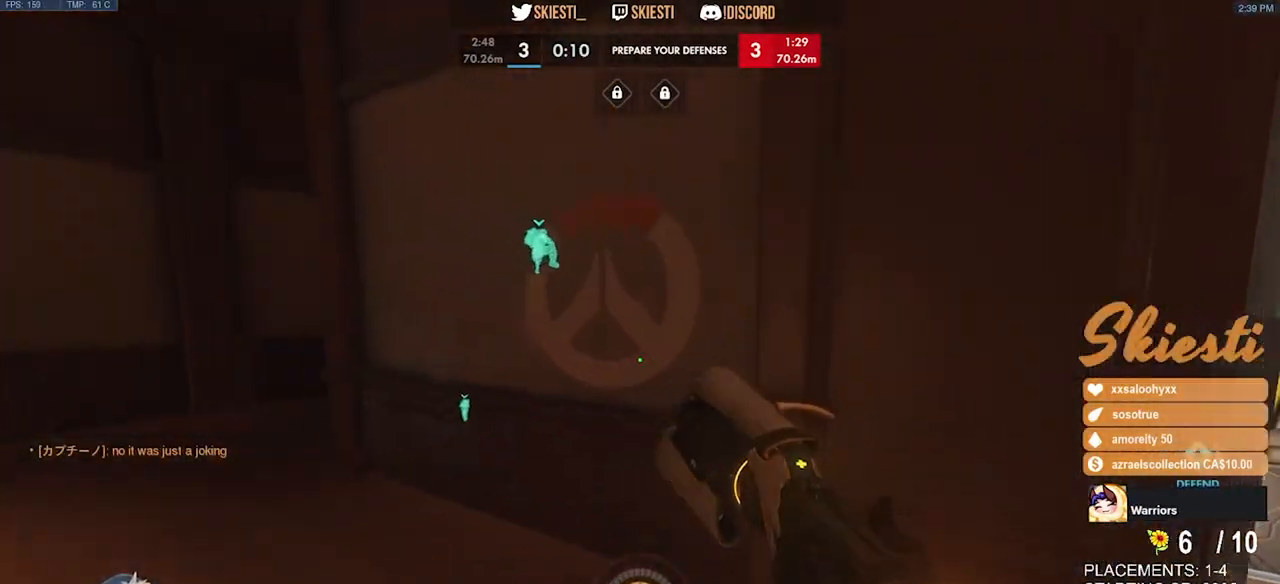
{"keys": [], "mouse": [], "events": [[66, "w", "up"], [183, "a", "up"]]}
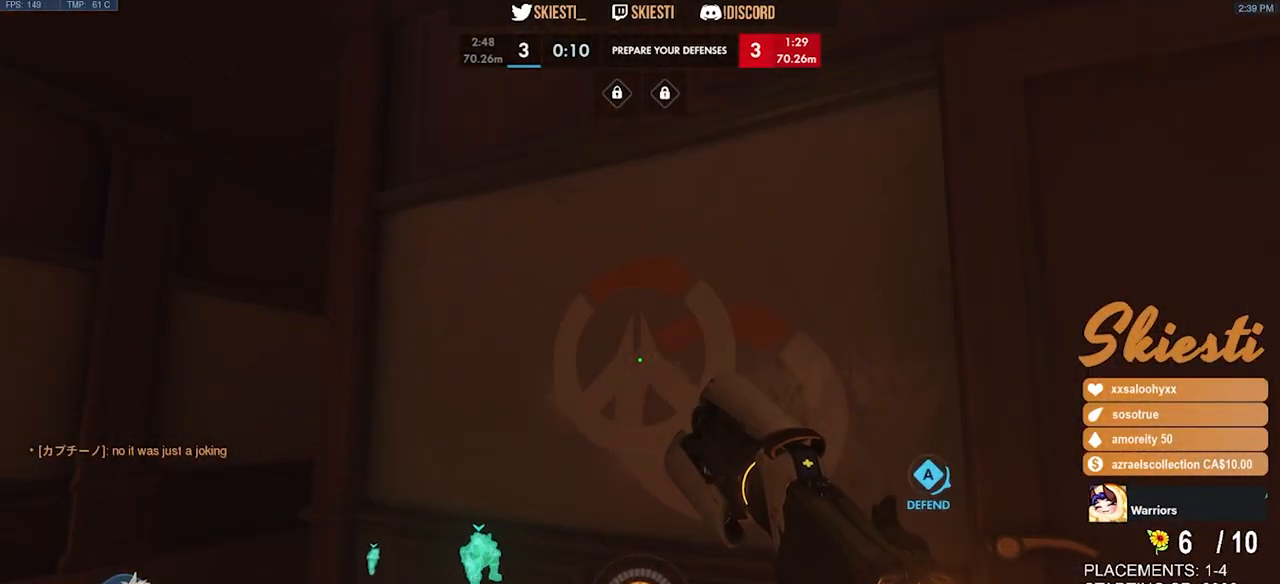
{"keys": [], "mouse": [], "events": []}
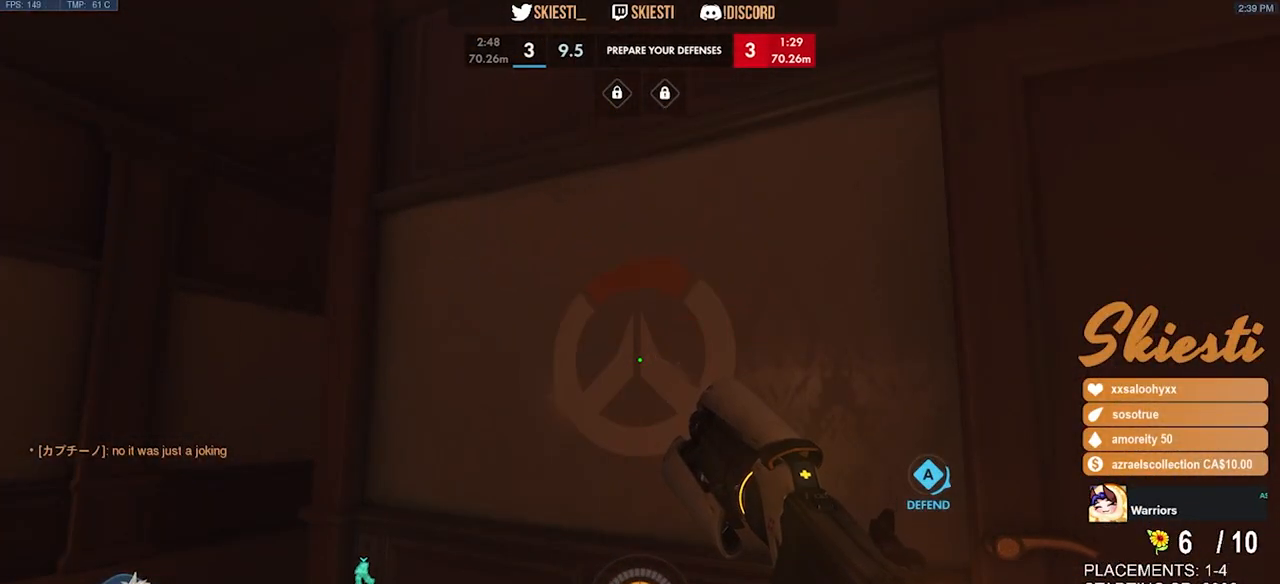
{"keys": [], "mouse": [], "events": [[283, "d", "down"], [400, "d", "up"]]}
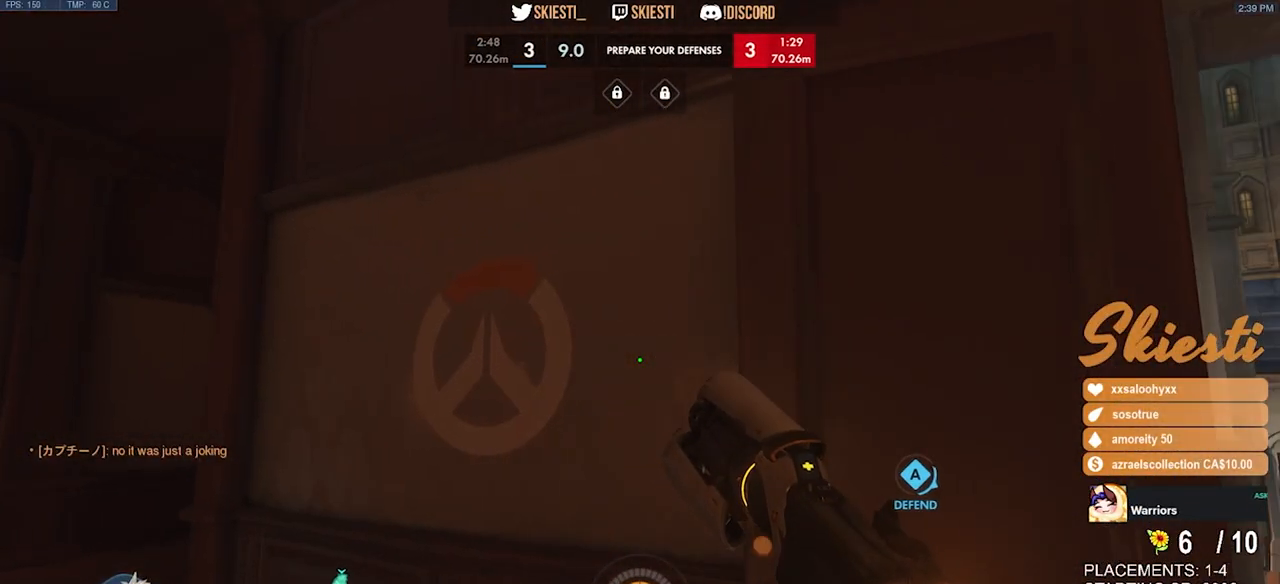
{"keys": ["ctrl"], "mouse": [], "events": [[183, "ctrl", "down"], [316, "ctrl", "up"], [416, "ctrl", "down"]]}
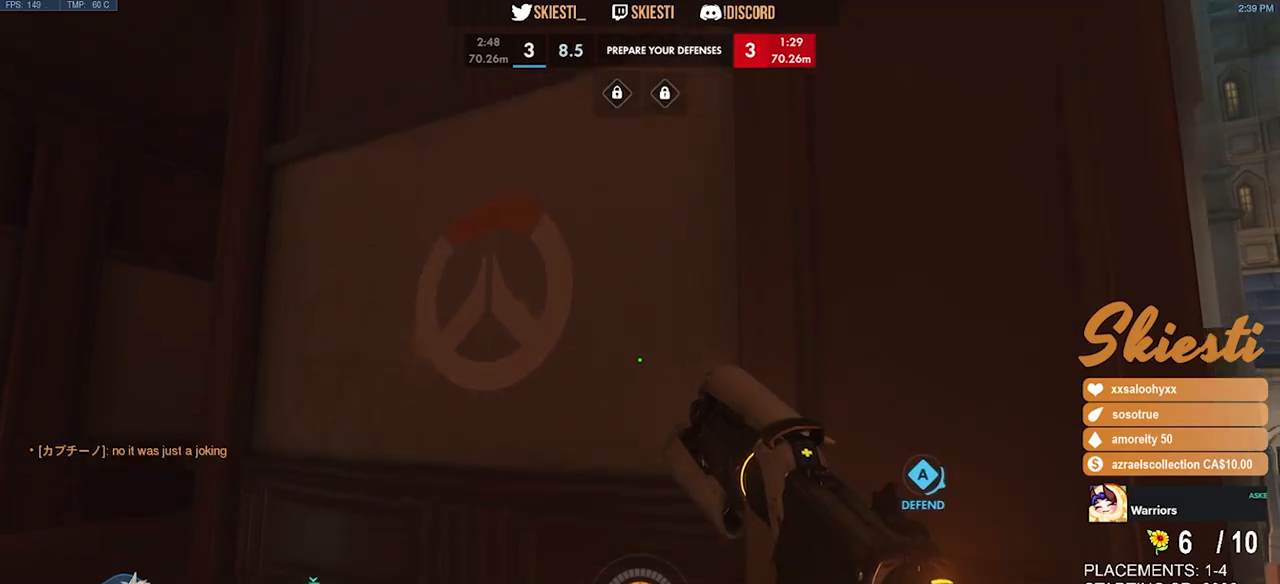
{"keys": ["ctrl"], "mouse": [], "events": [[50, "ctrl", "up"], [166, "ctrl", "down"], [300, "ctrl", "up"], [383, "ctrl", "down"]]}
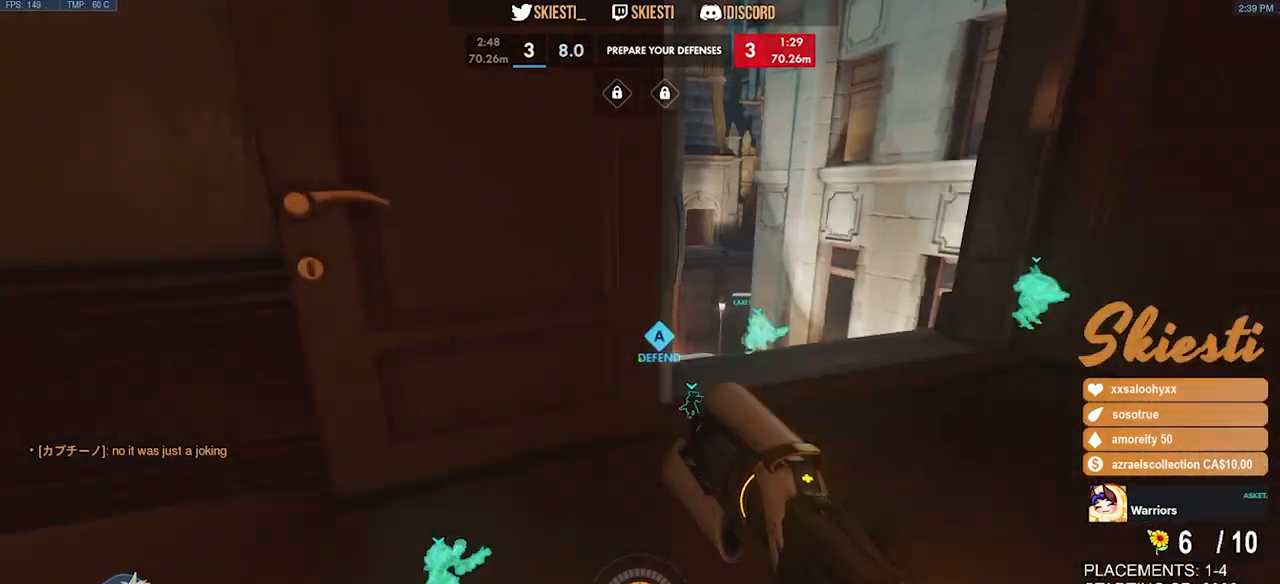
{"keys": ["w"], "mouse": [], "events": [[16, "ctrl", "up"], [150, "d", "down"], [316, "w", "down"], [466, "d", "up"]]}
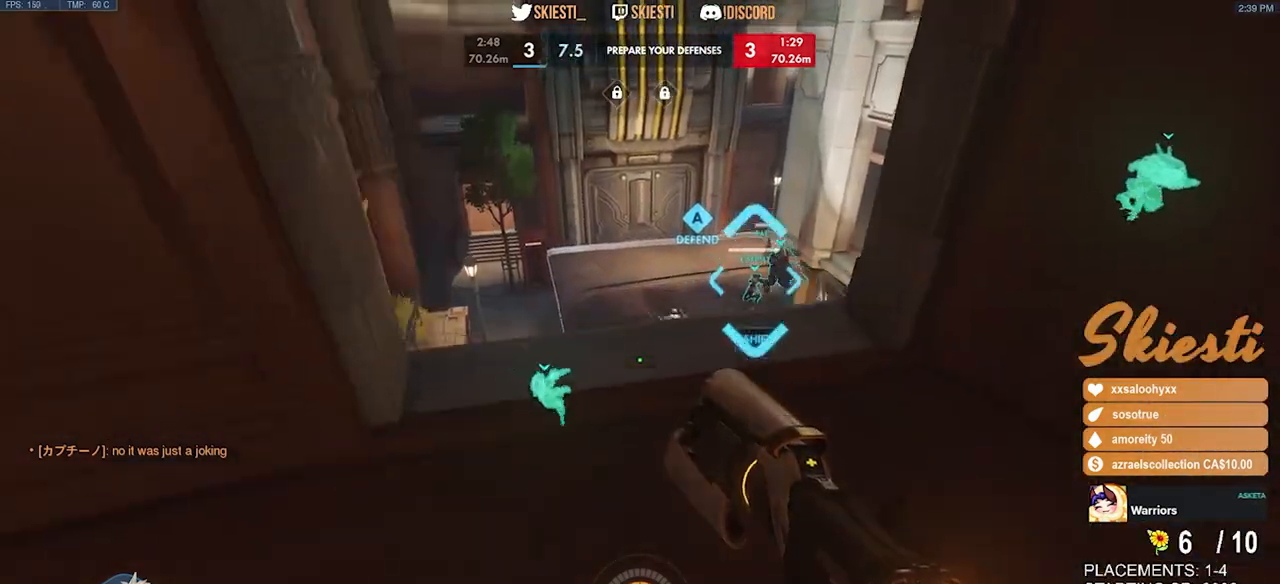
{"keys": ["a"], "mouse": ["left"], "events": [[200, "w", "up"], [250, "a", "down"], [266, "d", "down"], [350, "a", "up"], [400, "mouse_left", "down"], [466, "a", "down"], [500, "d", "up"]]}
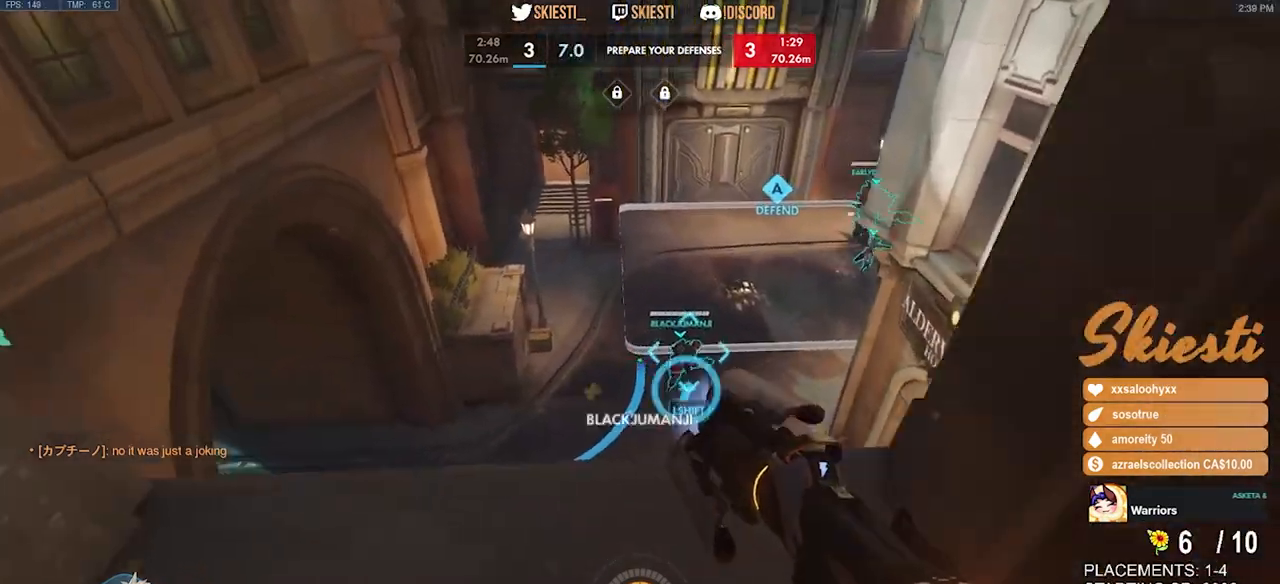
{"keys": ["a", "shift", "w"], "mouse": ["left"], "events": [[50, "w", "down"], [116, "a", "up"], [150, "d", "down"], [300, "d", "up"], [300, "shift", "down"], [316, "a", "down"]]}
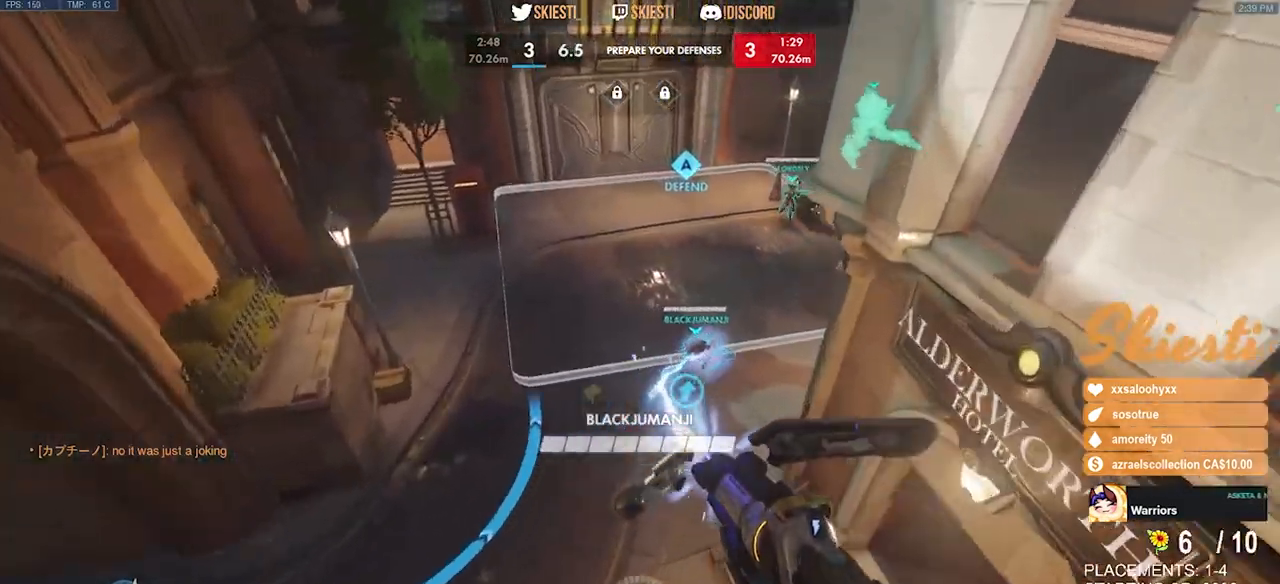
{"keys": ["a", "shift", "w"], "mouse": ["left"], "events": [[116, "space", "down"], [350, "space", "up"]]}
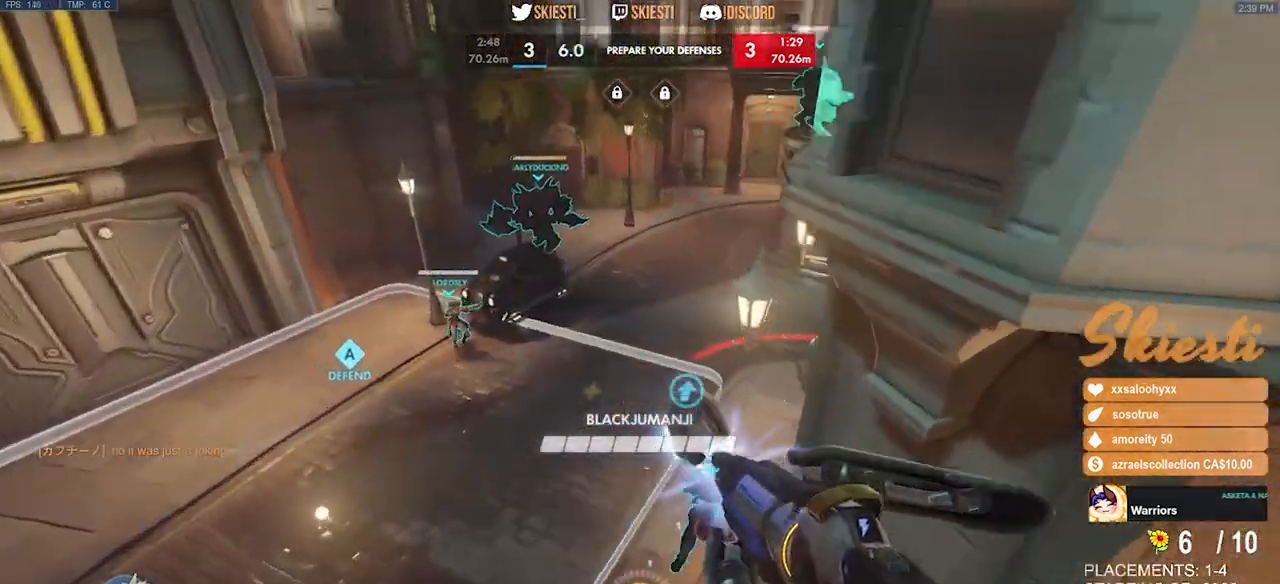
{"keys": ["a"], "mouse": ["left"], "events": [[100, "shift", "up"], [450, "w", "up"]]}
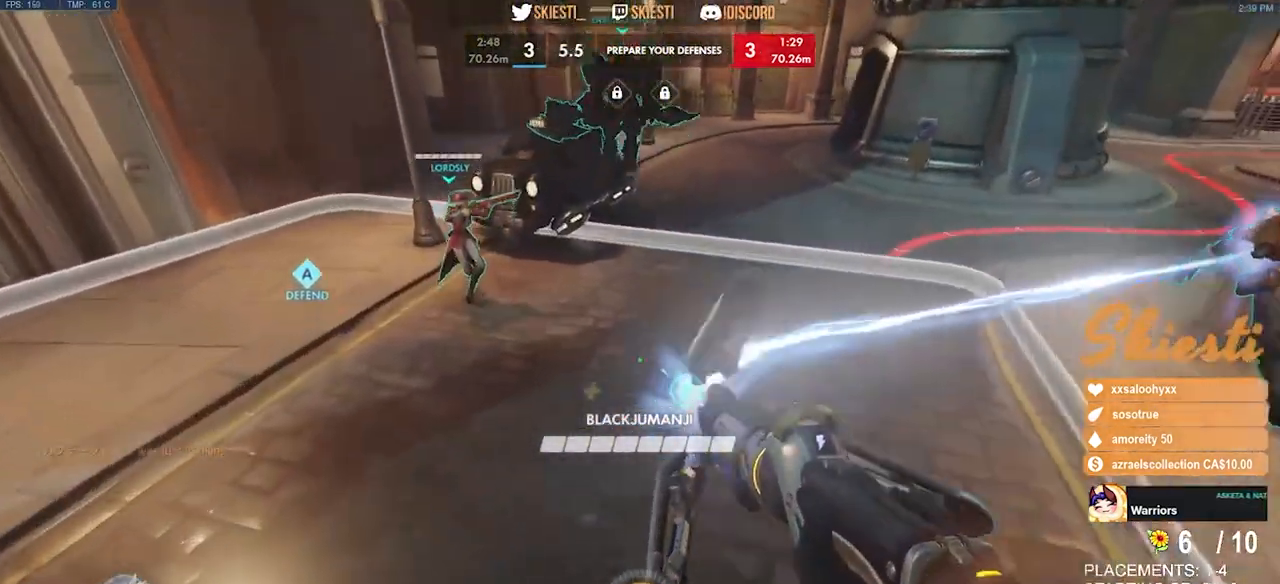
{"keys": ["d", "space", "w"], "mouse": ["left"], "events": [[133, "a", "up"], [250, "d", "down"], [283, "space", "down"], [483, "w", "down"]]}
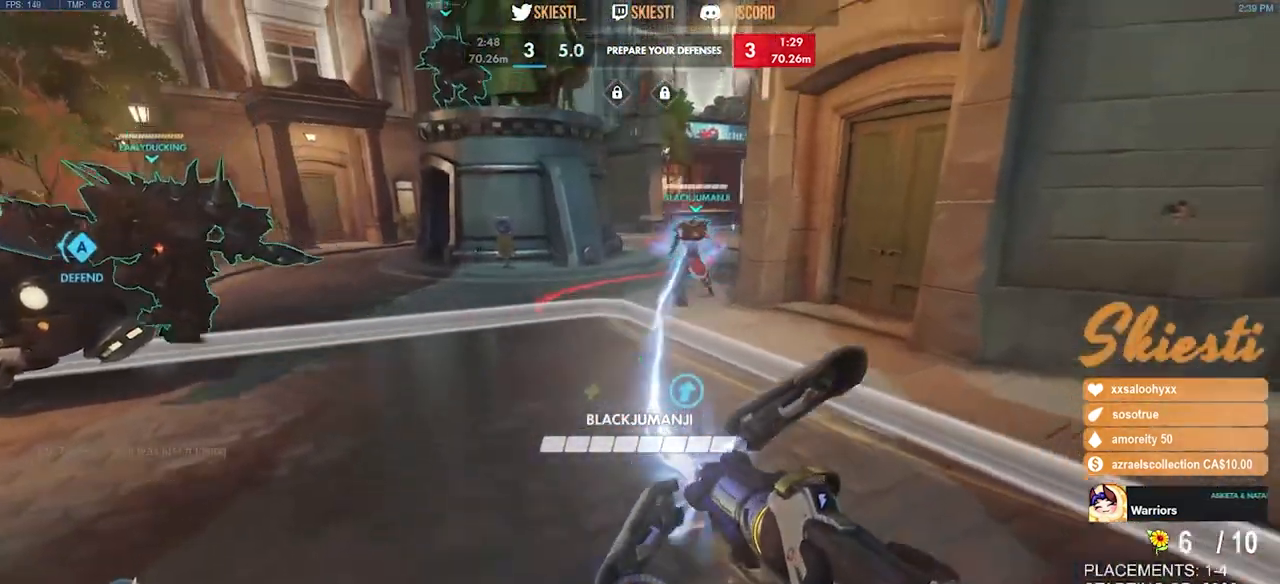
{"keys": ["a", "w"], "mouse": ["left"], "events": [[83, "space", "up"], [283, "d", "up"], [383, "a", "down"]]}
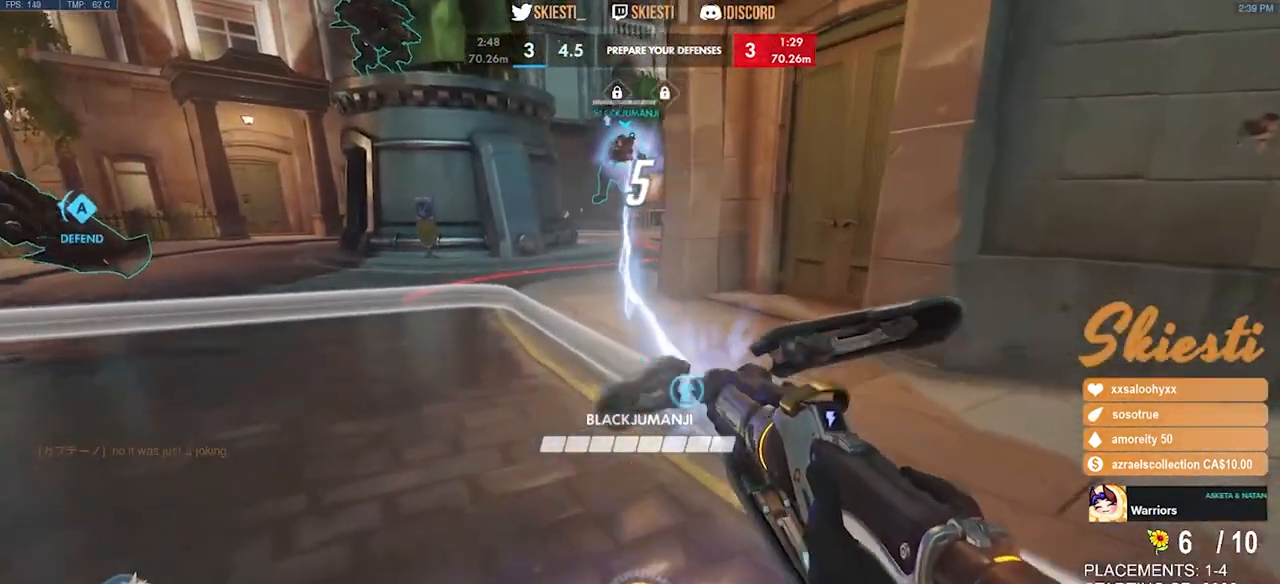
{"keys": ["a", "shift", "w"], "mouse": ["left"], "events": [[150, "shift", "down"]]}
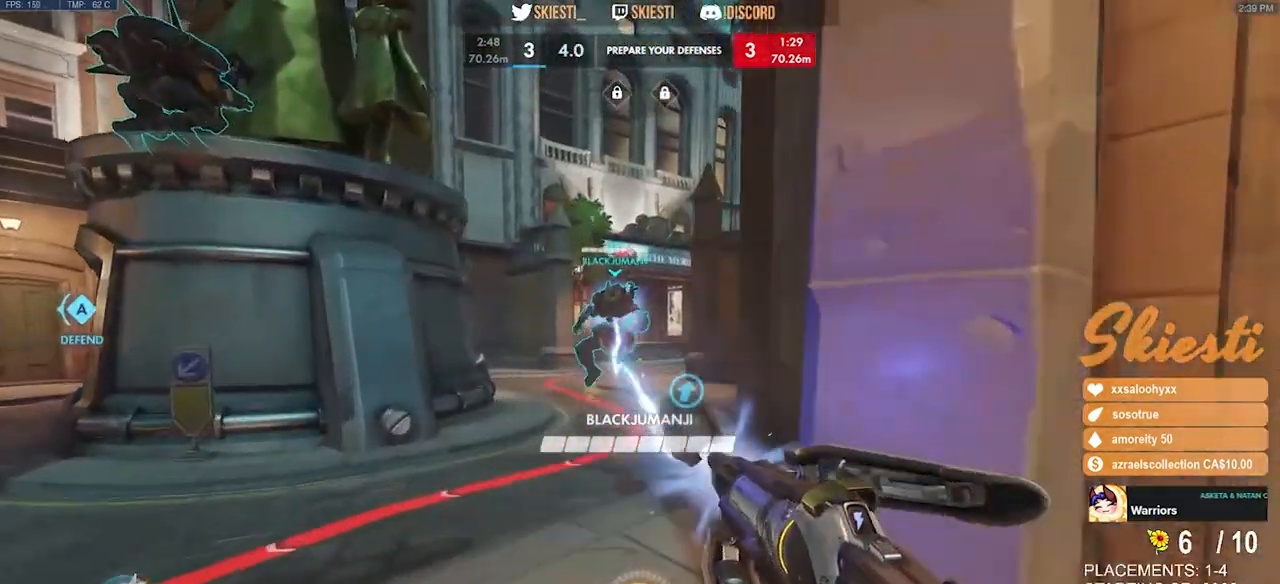
{"keys": ["d"], "mouse": ["left"], "events": [[33, "shift", "up"], [50, "w", "up"], [316, "s", "down"], [400, "a", "up"], [433, "d", "down"], [483, "s", "up"]]}
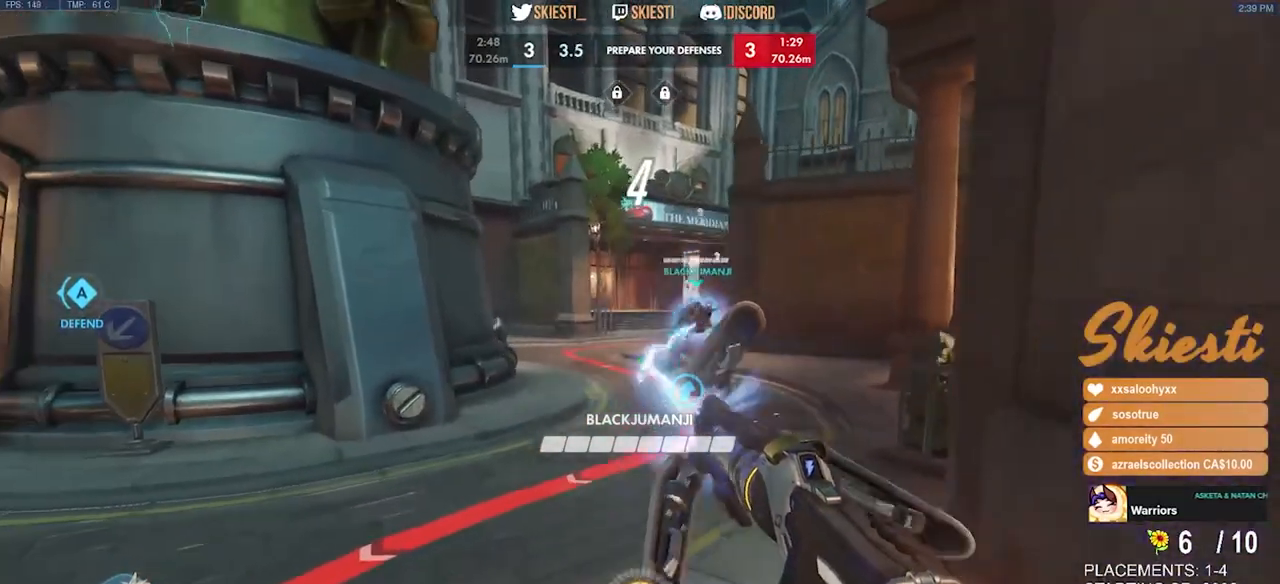
{"keys": ["a"], "mouse": ["left"], "events": [[166, "w", "down"], [266, "d", "up"], [316, "a", "down"], [416, "w", "up"]]}
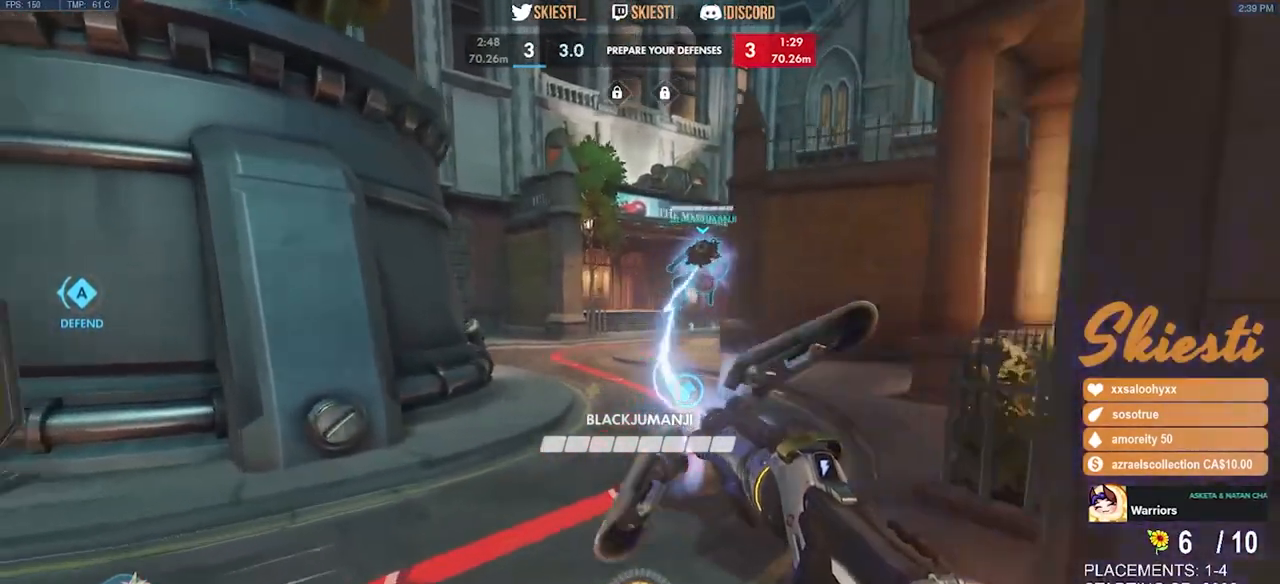
{"keys": ["s"], "mouse": ["left"], "events": [[133, "s", "down"], [216, "a", "up"], [250, "d", "down"], [483, "d", "up"]]}
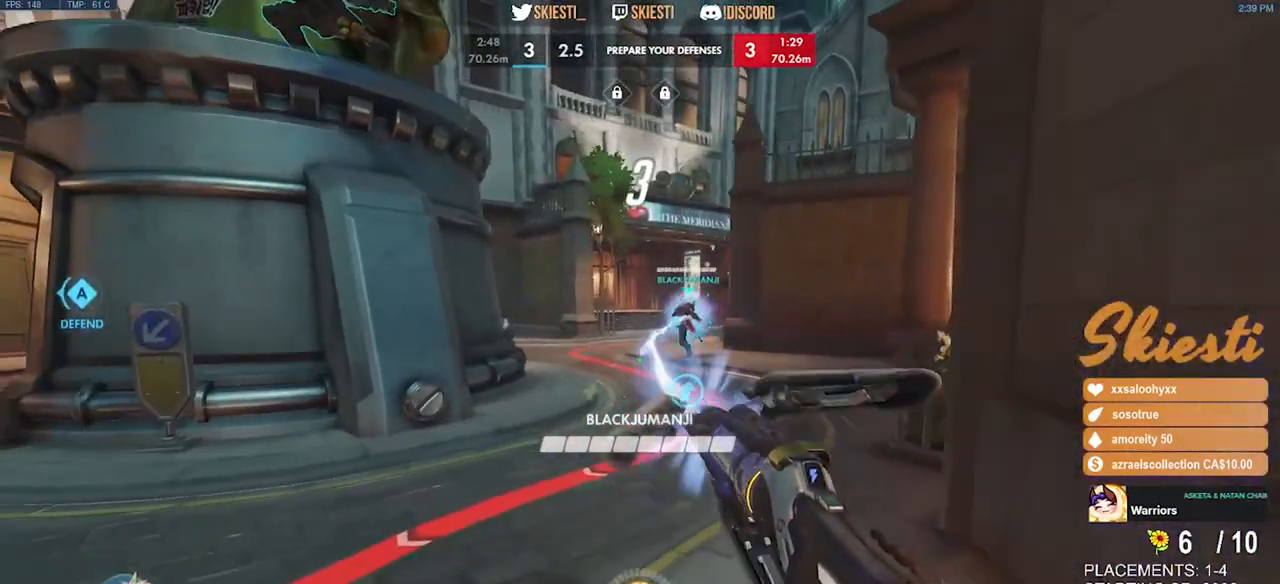
{"keys": ["s", "shift"], "mouse": ["left"], "events": [[100, "a", "down"], [116, "shift", "down"], [233, "a", "up"]]}
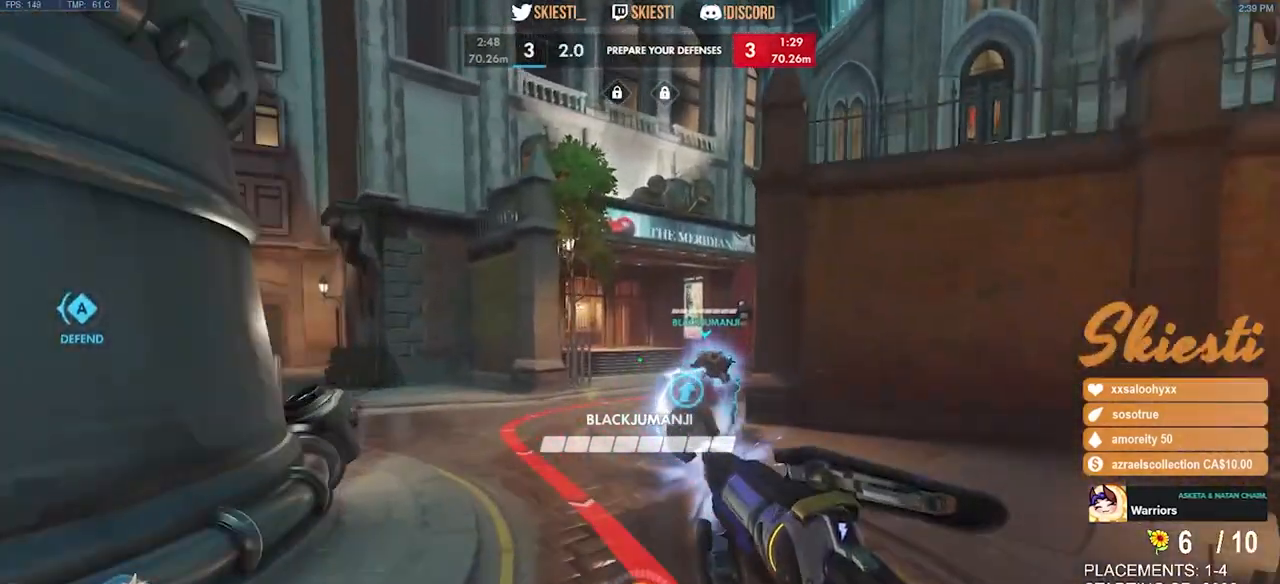
{"keys": ["ctrl", "s"], "mouse": ["left"], "events": [[116, "shift", "up"], [433, "ctrl", "down"]]}